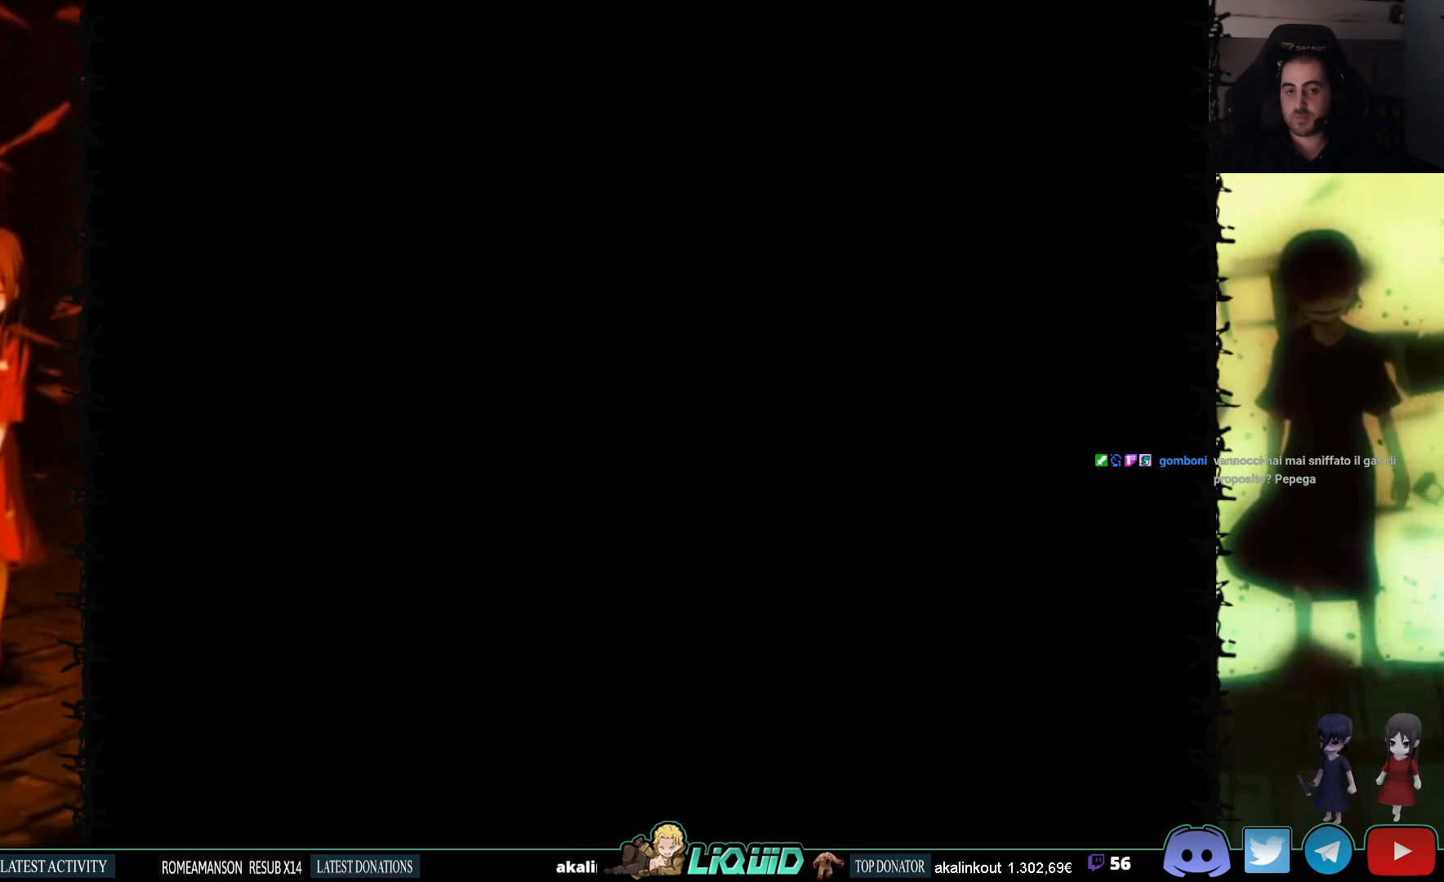
Gameplay with a controller (PlayStation layout); each line is a JSON object with the inputs held at the frame after it. "events" lists button and stick changes between this image and that frame as [ms after this image, input, new state], when the widget could be followed in between. Not read: left_stick right_stick.
{"buttons": [], "events": []}
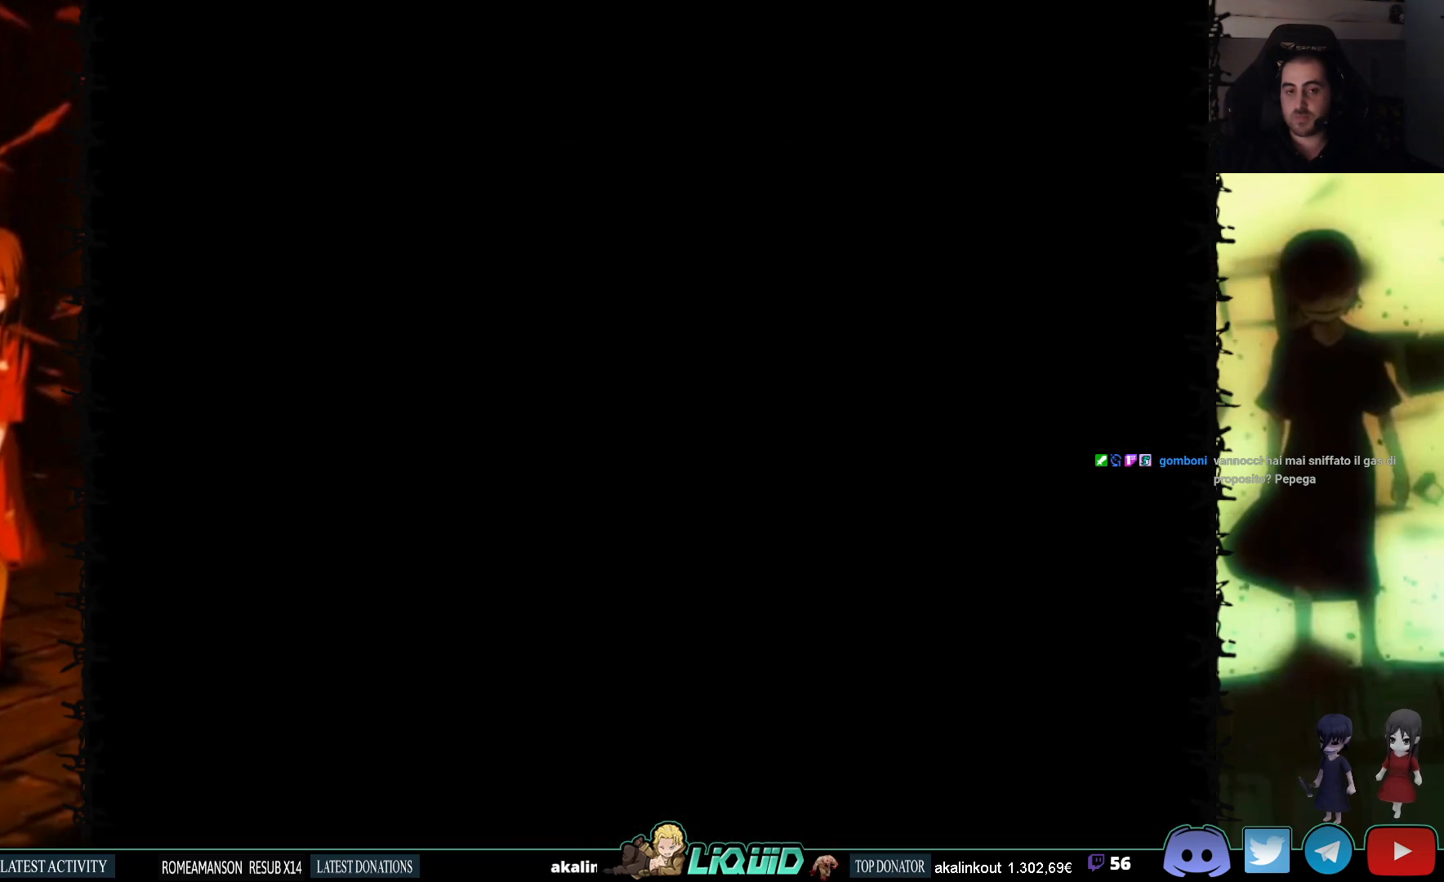
{"buttons": ["DPAD_RIGHT"], "events": [[350, "DPAD_RIGHT", "down"]]}
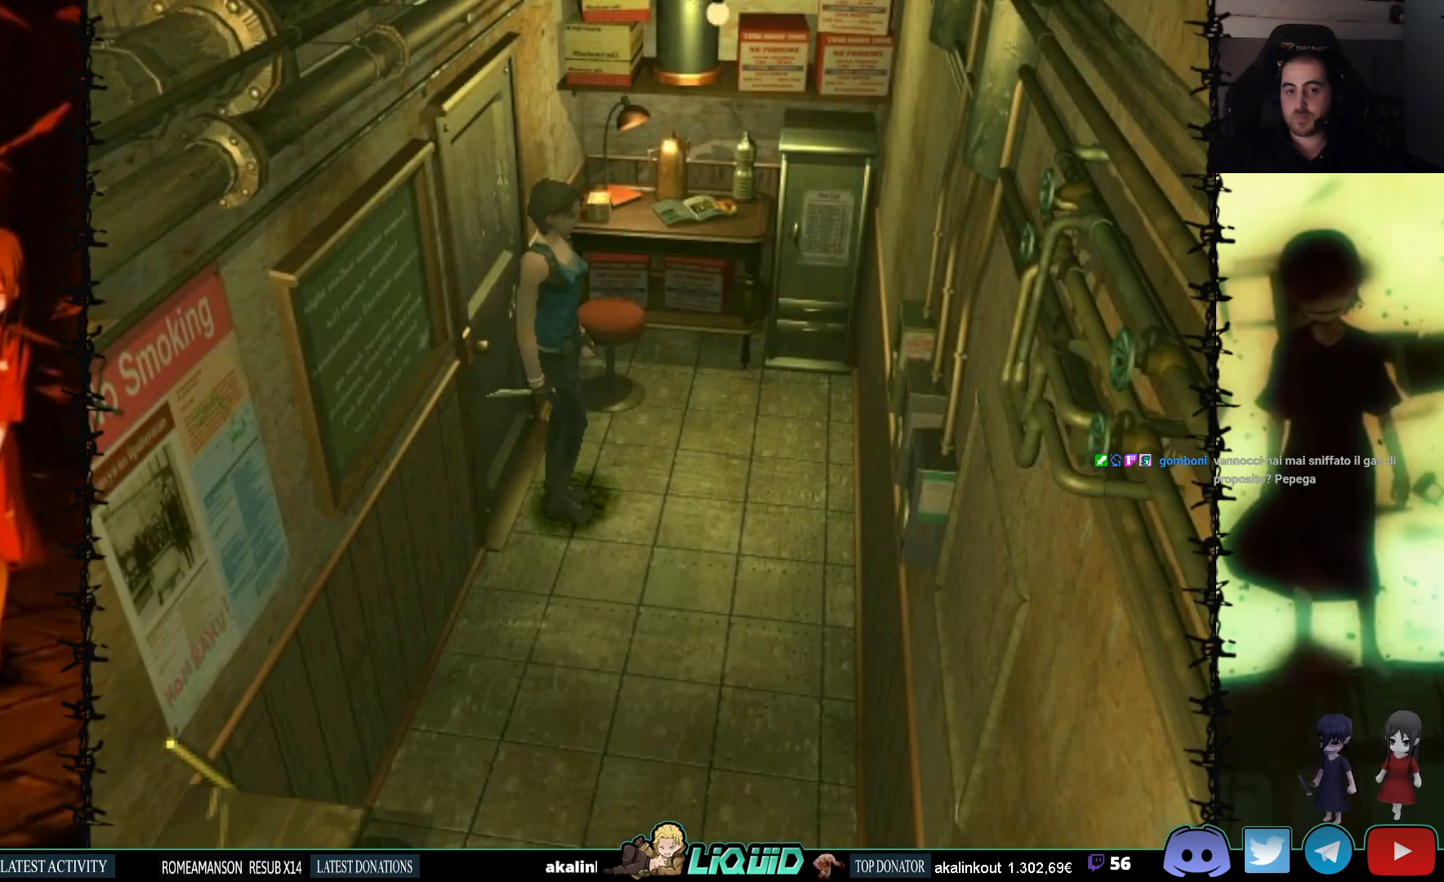
{"buttons": ["SQUARE", "DPAD_UP"], "events": [[117, "DPAD_RIGHT", "up"], [333, "DPAD_UP", "down"], [383, "SQUARE", "down"]]}
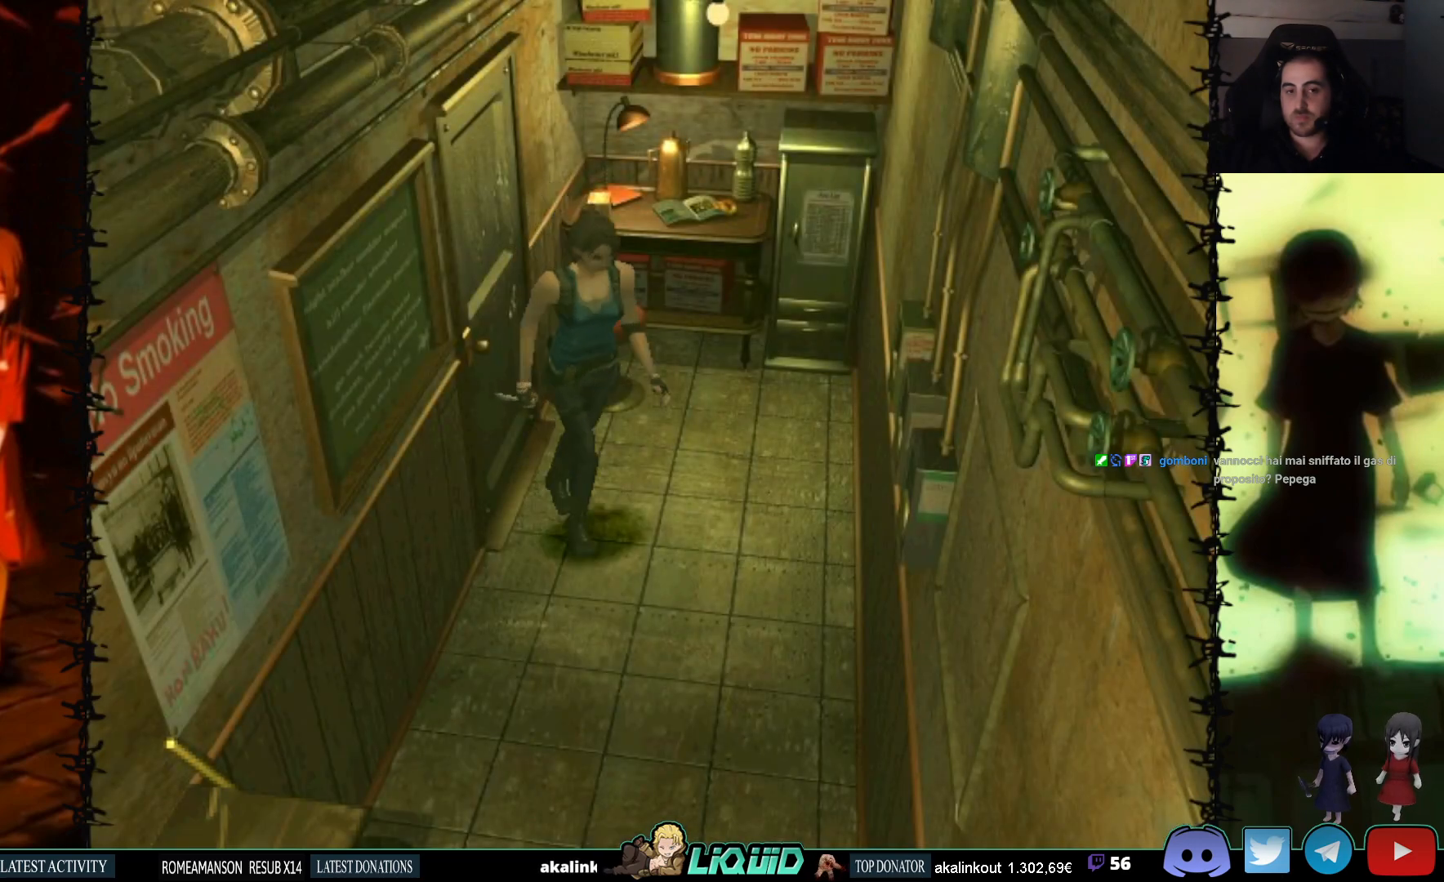
{"buttons": ["SQUARE", "DPAD_UP"], "events": [[117, "DPAD_RIGHT", "down"], [433, "DPAD_RIGHT", "up"]]}
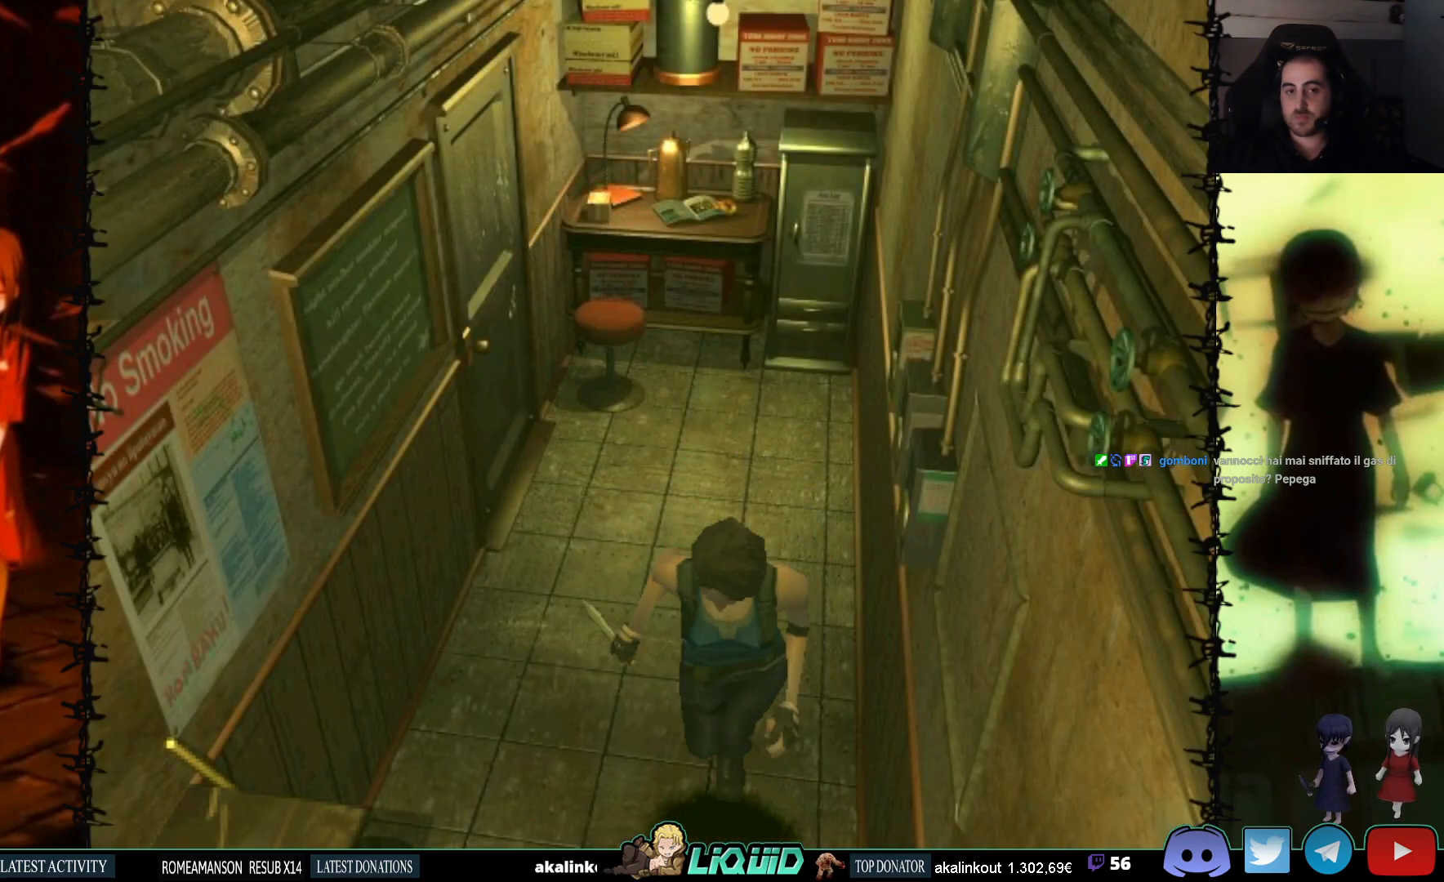
{"buttons": ["SQUARE", "DPAD_UP"], "events": []}
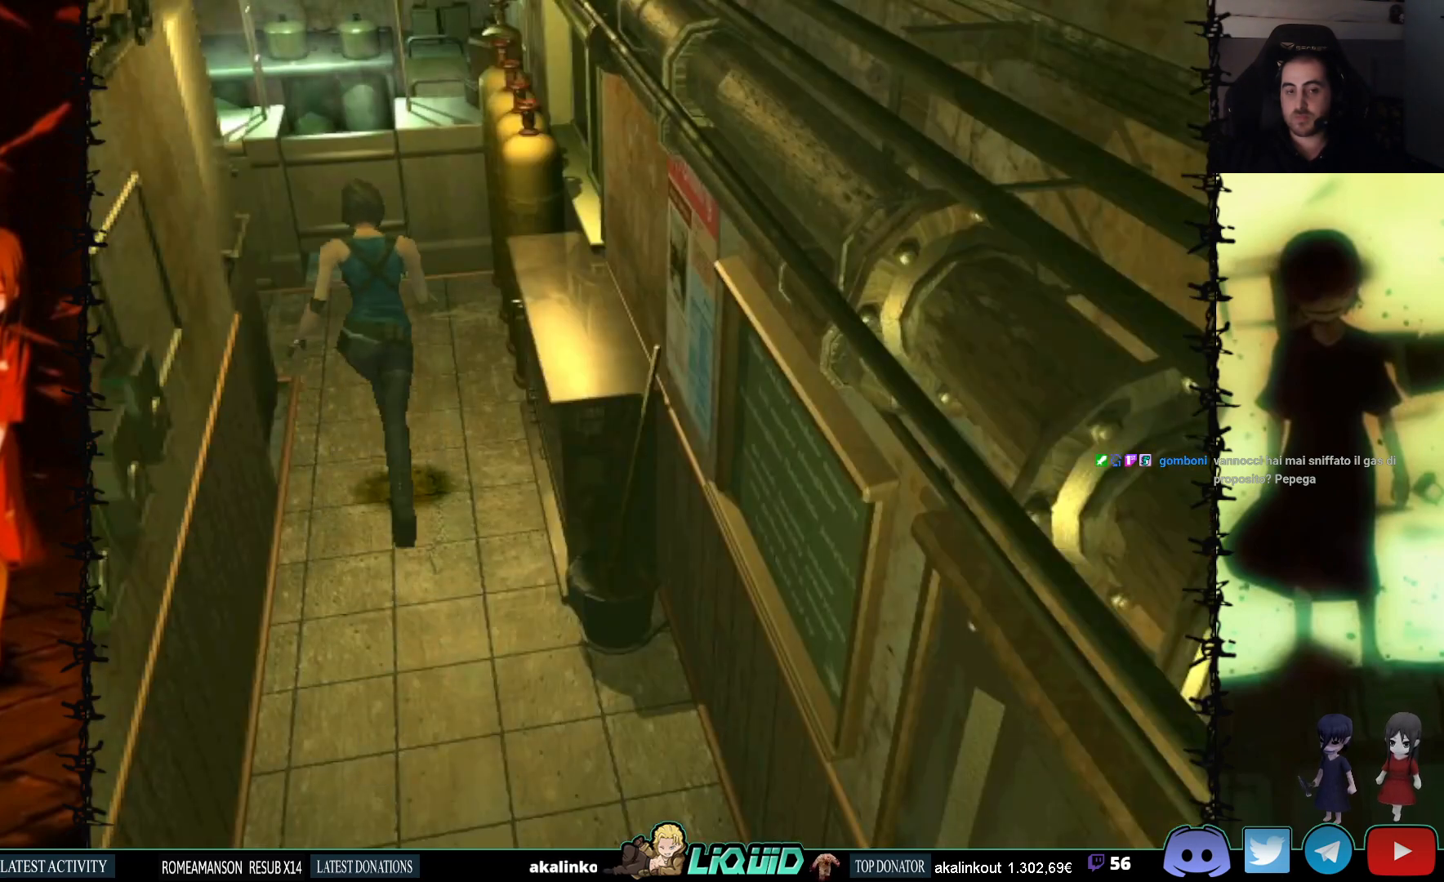
{"buttons": ["SQUARE", "DPAD_UP", "DPAD_LEFT"], "events": [[133, "DPAD_LEFT", "down"]]}
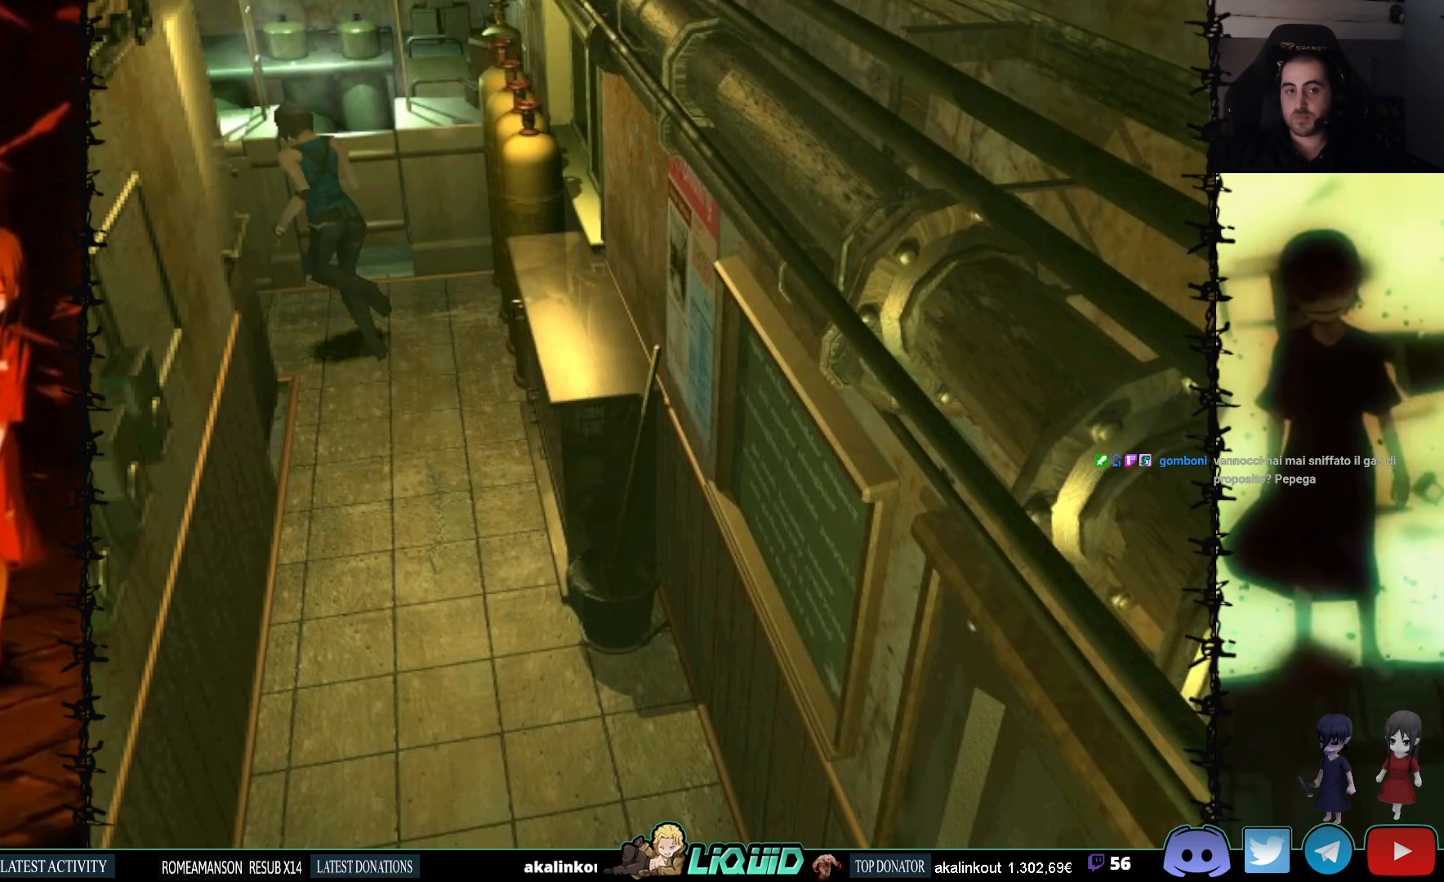
{"buttons": ["SQUARE", "DPAD_UP"], "events": [[317, "DPAD_LEFT", "up"]]}
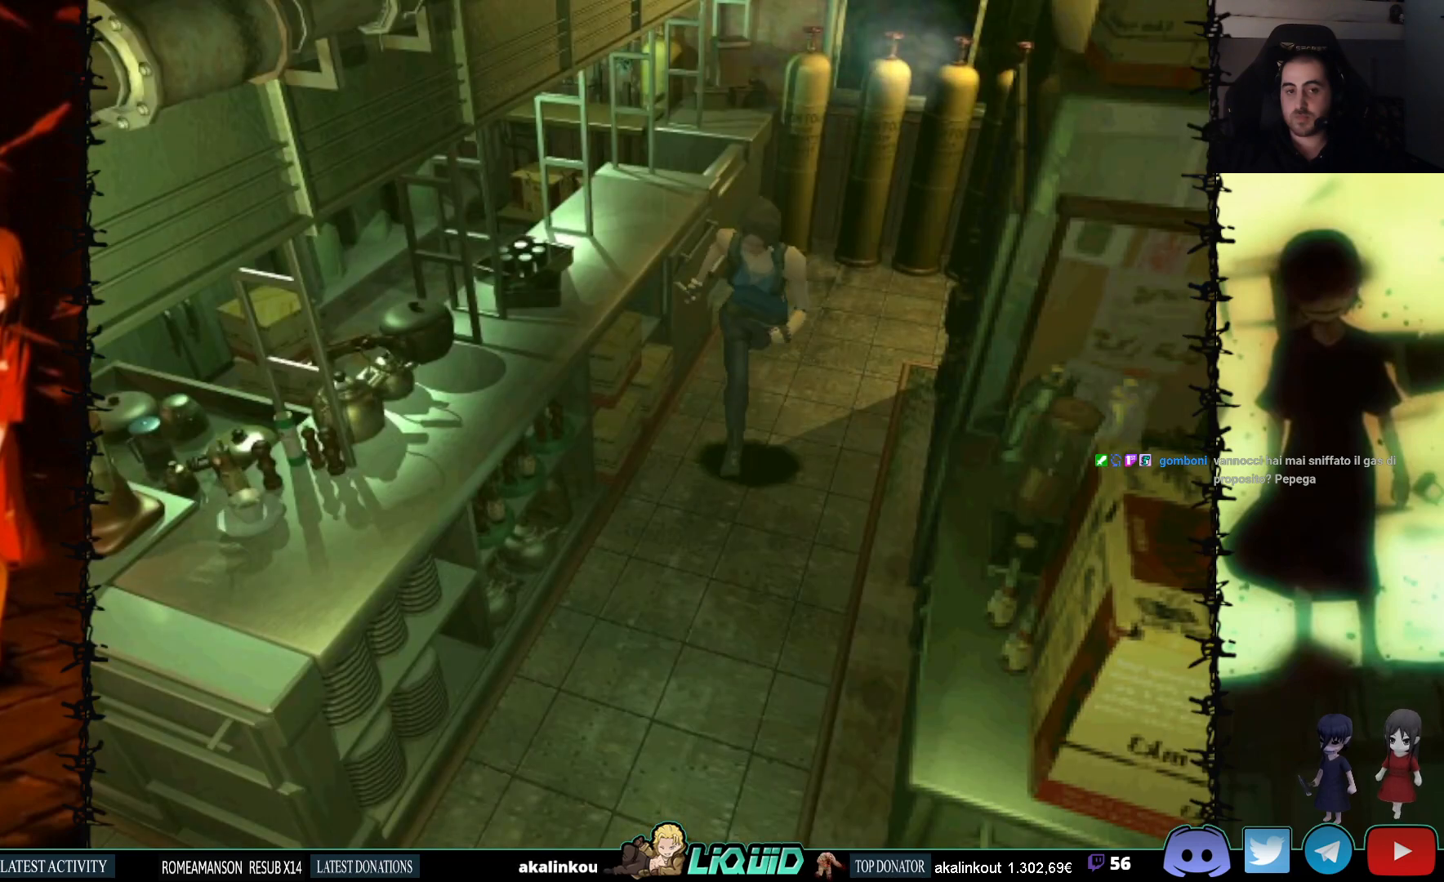
{"buttons": ["SQUARE", "DPAD_UP"], "events": []}
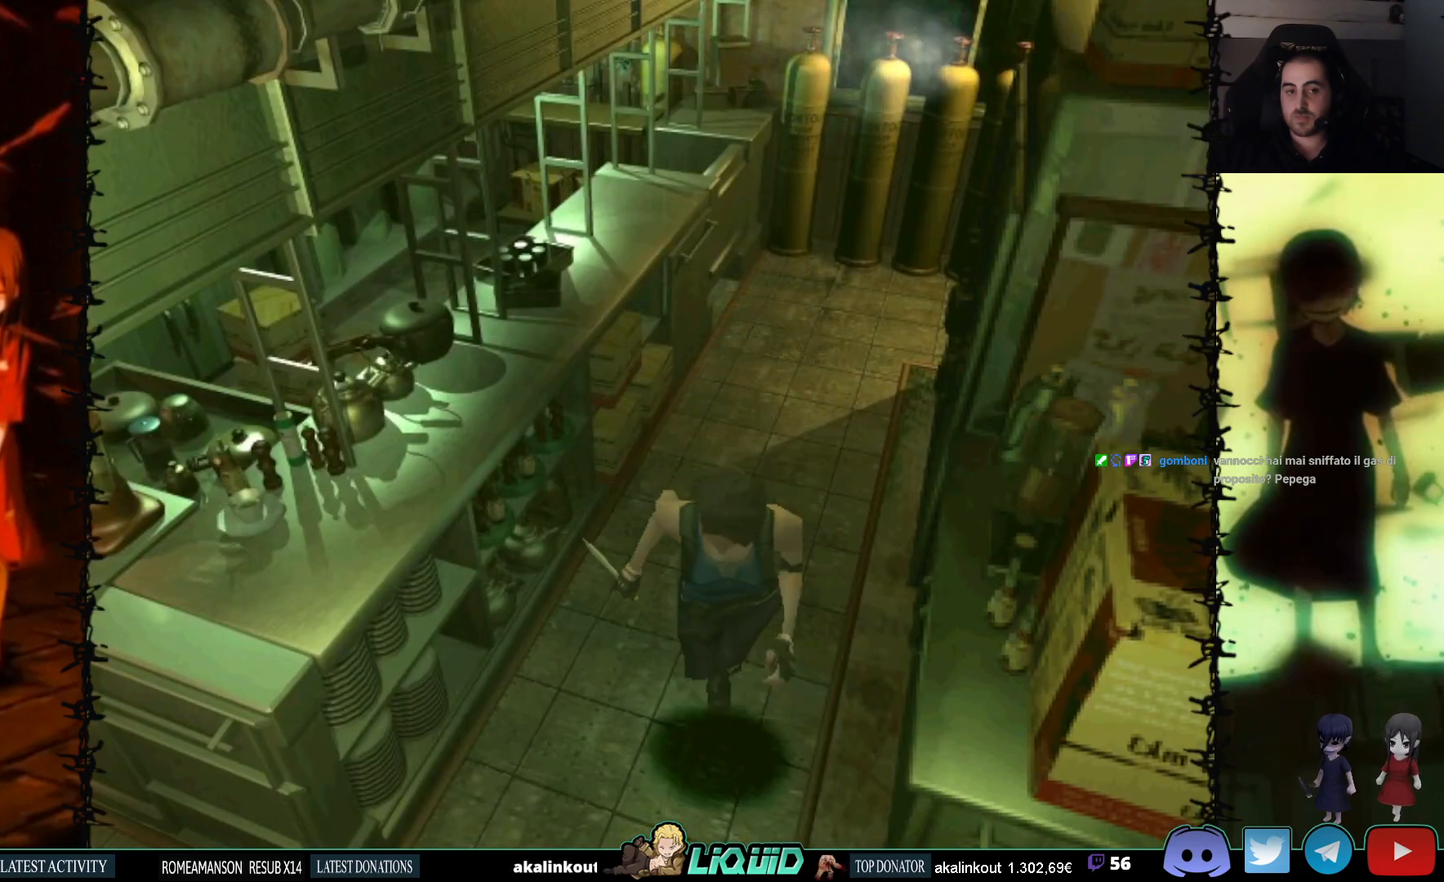
{"buttons": ["SQUARE", "DPAD_UP", "DPAD_LEFT"], "events": [[17, "DPAD_LEFT", "down"], [217, "DPAD_LEFT", "up"], [383, "DPAD_LEFT", "down"]]}
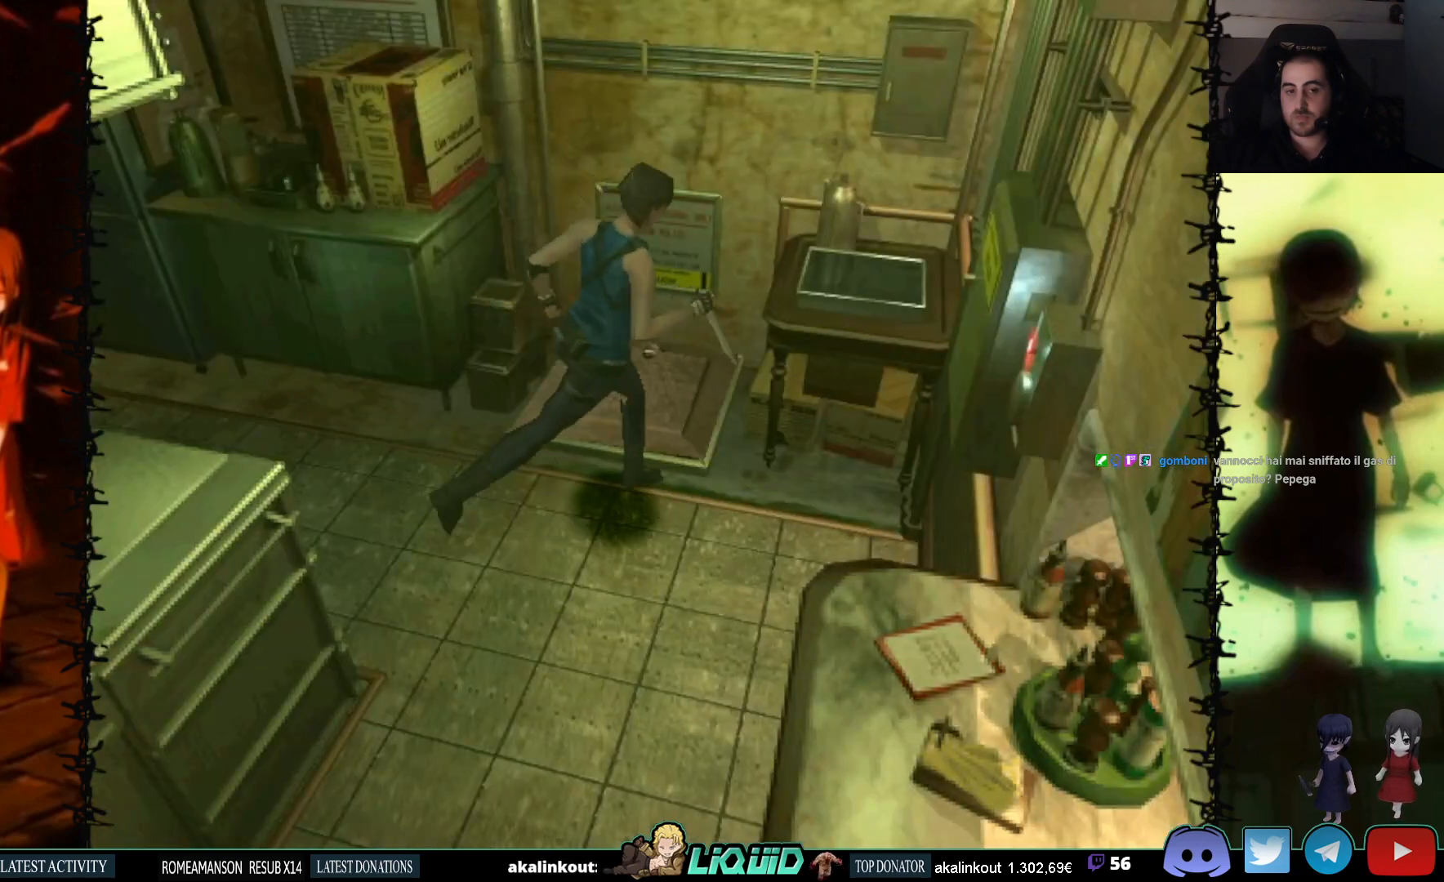
{"buttons": ["DPAD_UP", "DPAD_LEFT"], "events": [[117, "SQUARE", "up"], [150, "DPAD_UP", "up"], [400, "DPAD_UP", "down"]]}
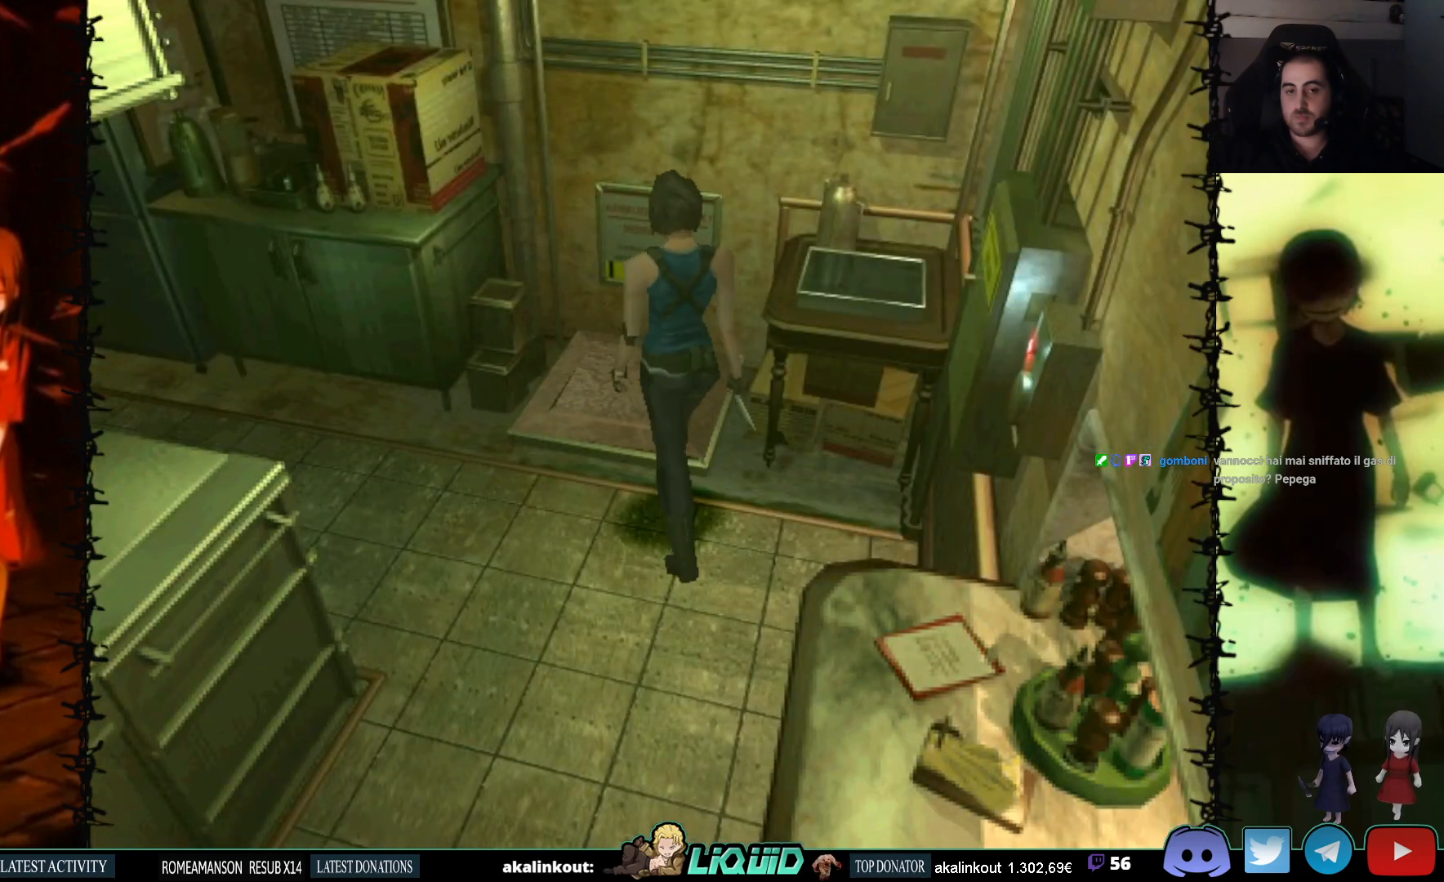
{"buttons": ["CROSS"], "events": [[17, "CROSS", "down"], [17, "DPAD_LEFT", "up"], [300, "DPAD_UP", "up"]]}
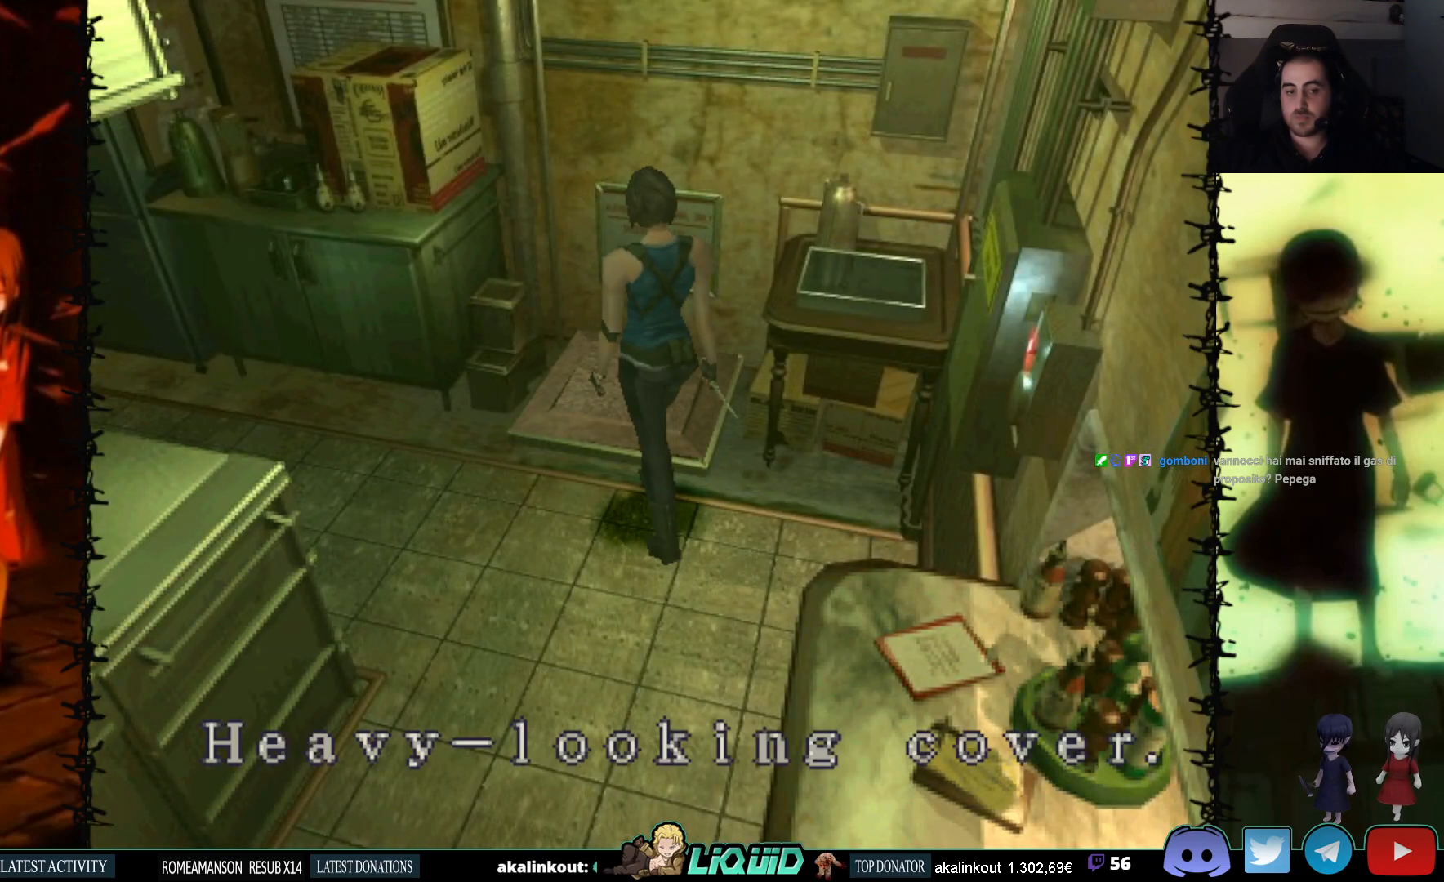
{"buttons": ["CROSS"], "events": [[317, "CROSS", "up"], [450, "CROSS", "down"]]}
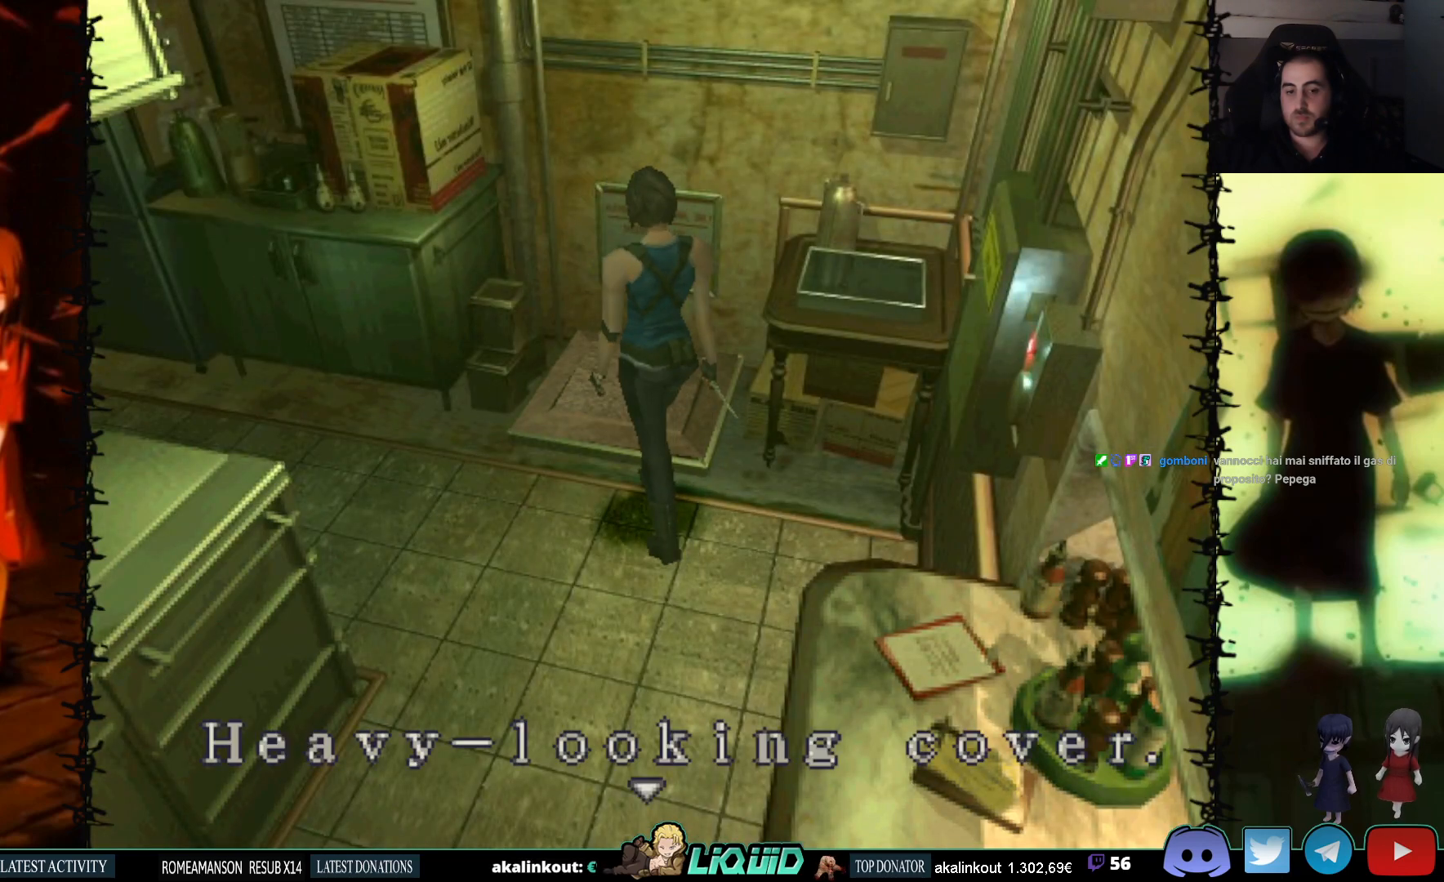
{"buttons": ["CROSS"], "events": []}
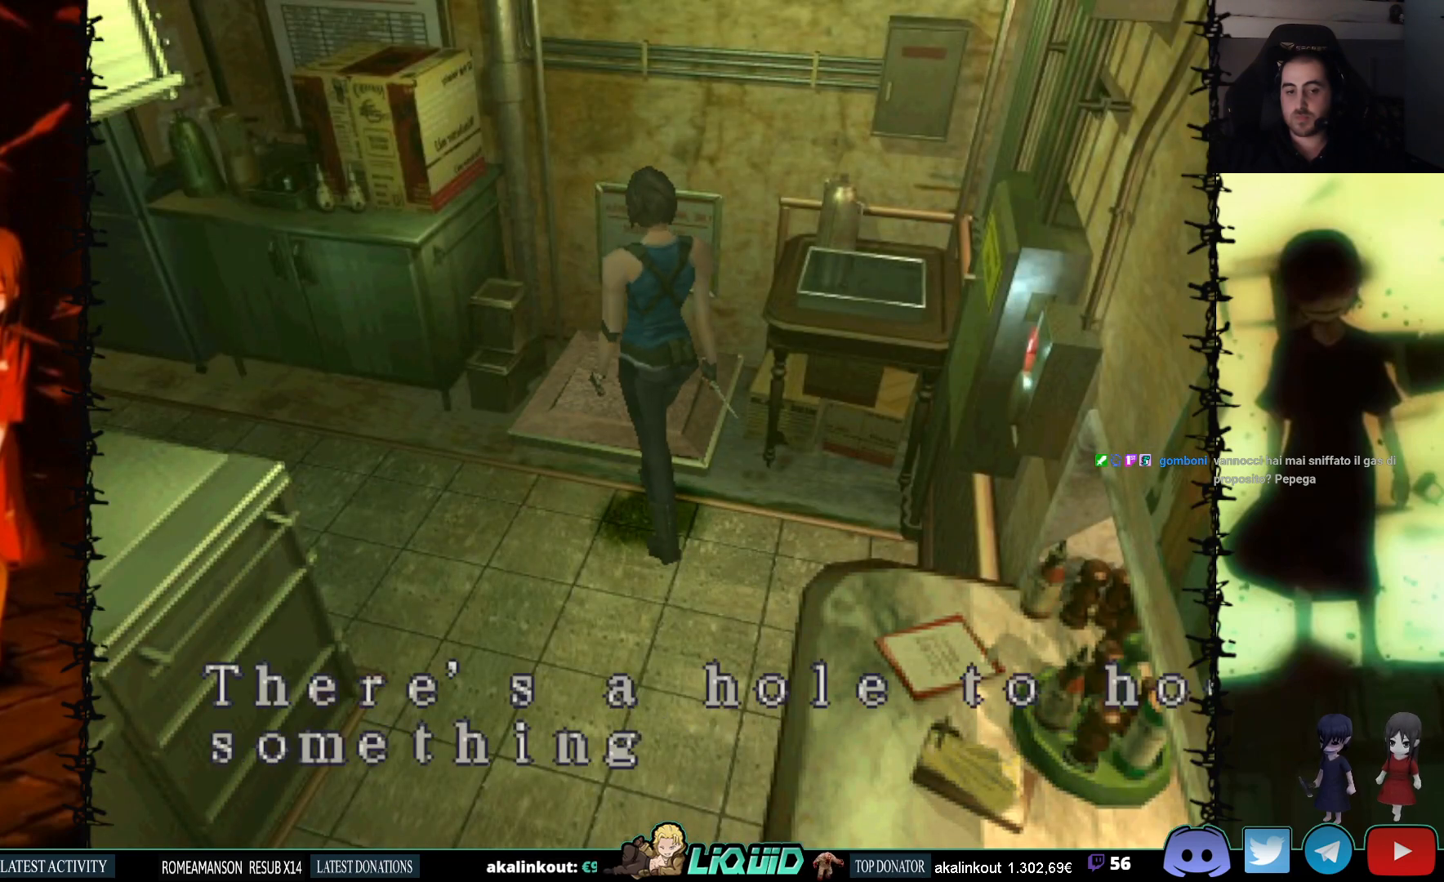
{"buttons": [], "events": [[483, "CROSS", "up"]]}
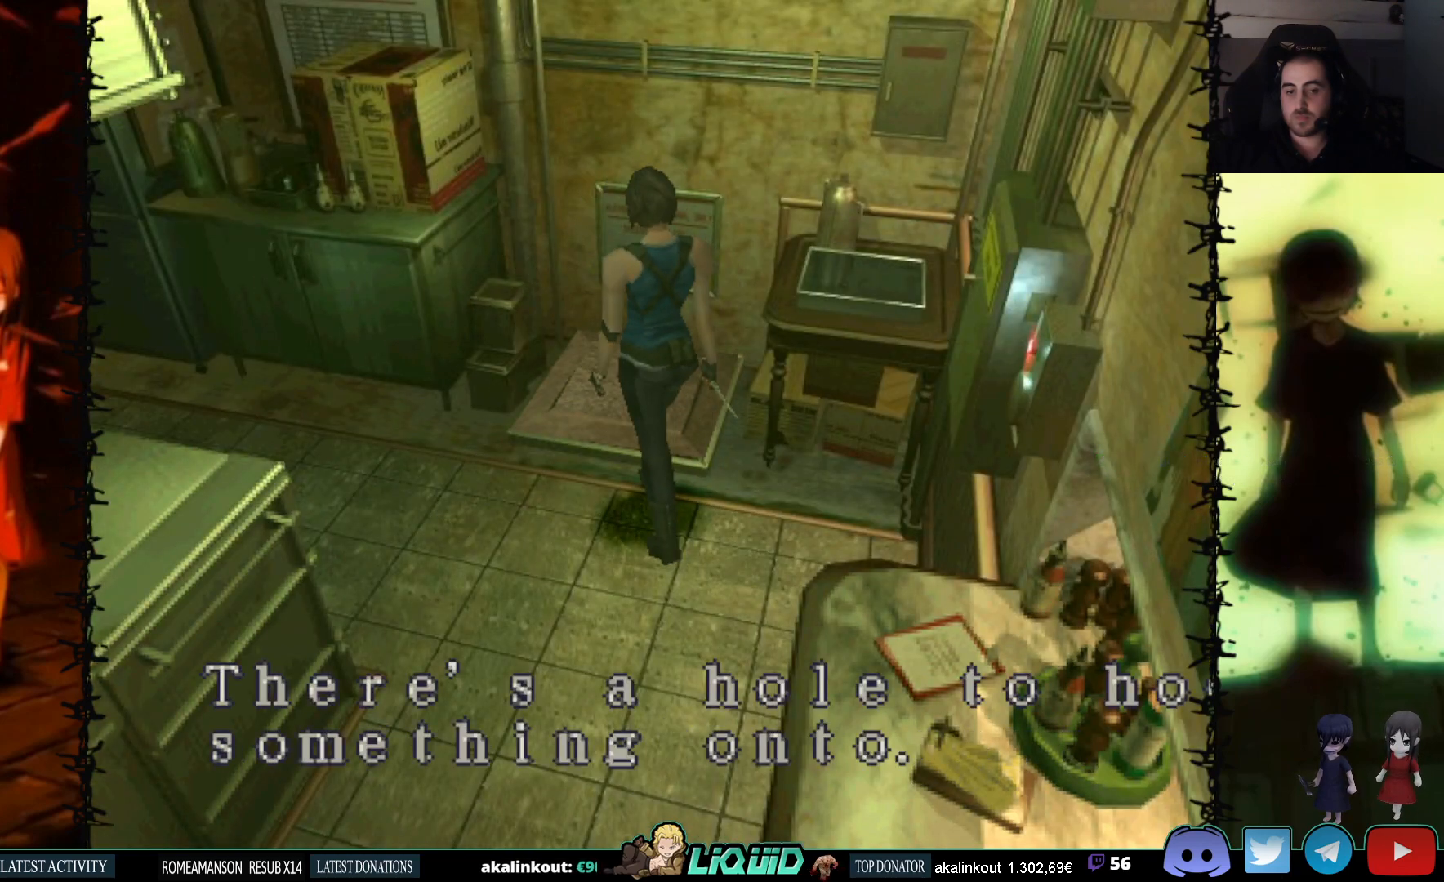
{"buttons": ["CROSS"], "events": [[333, "CROSS", "down"]]}
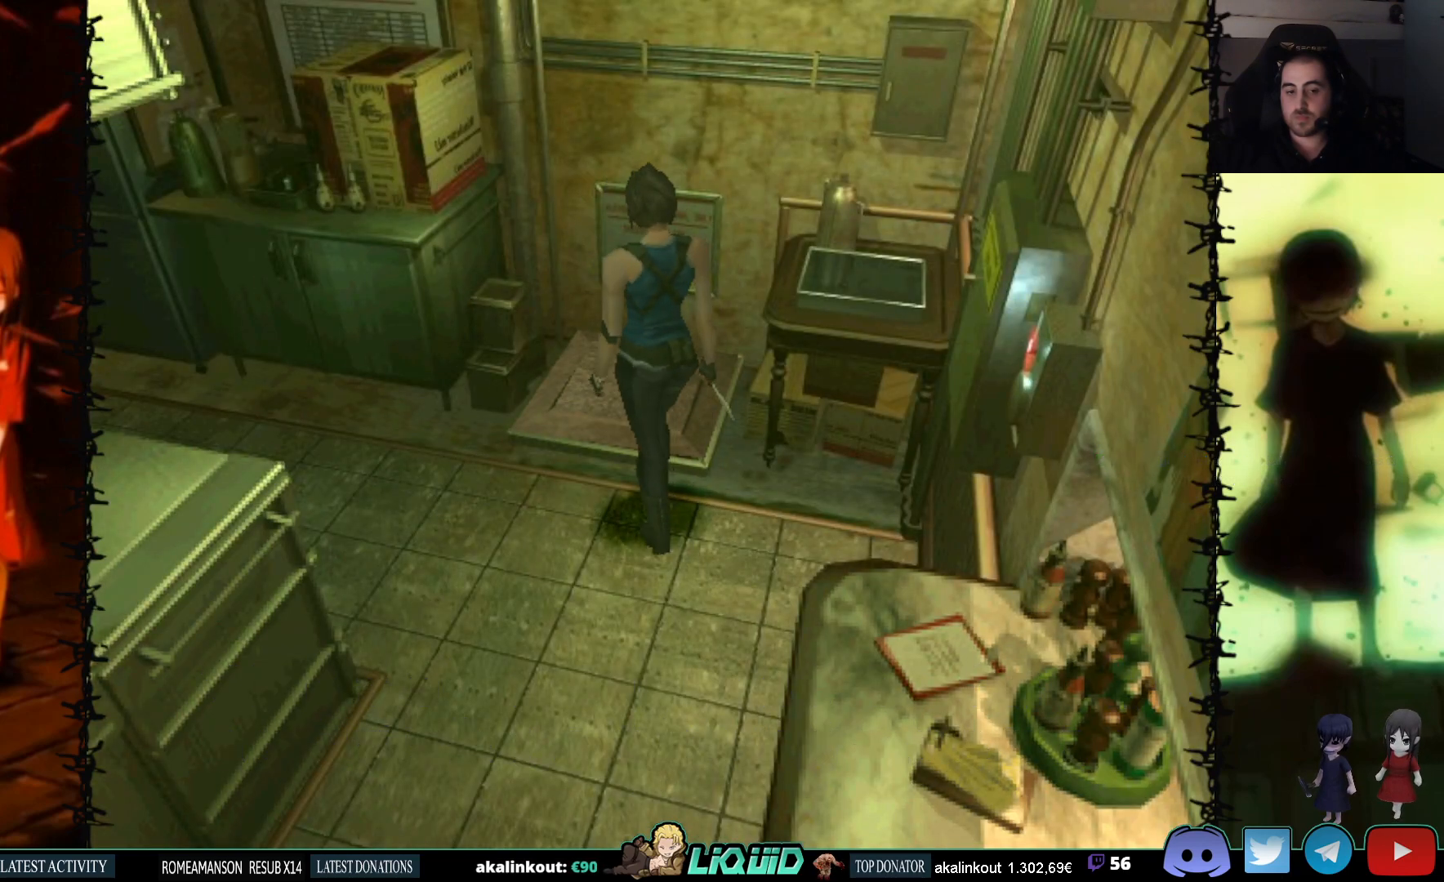
{"buttons": [], "events": [[33, "DPAD_RIGHT", "down"], [83, "CROSS", "up"], [217, "DPAD_RIGHT", "up"], [317, "CIRCLE", "down"], [483, "CIRCLE", "up"]]}
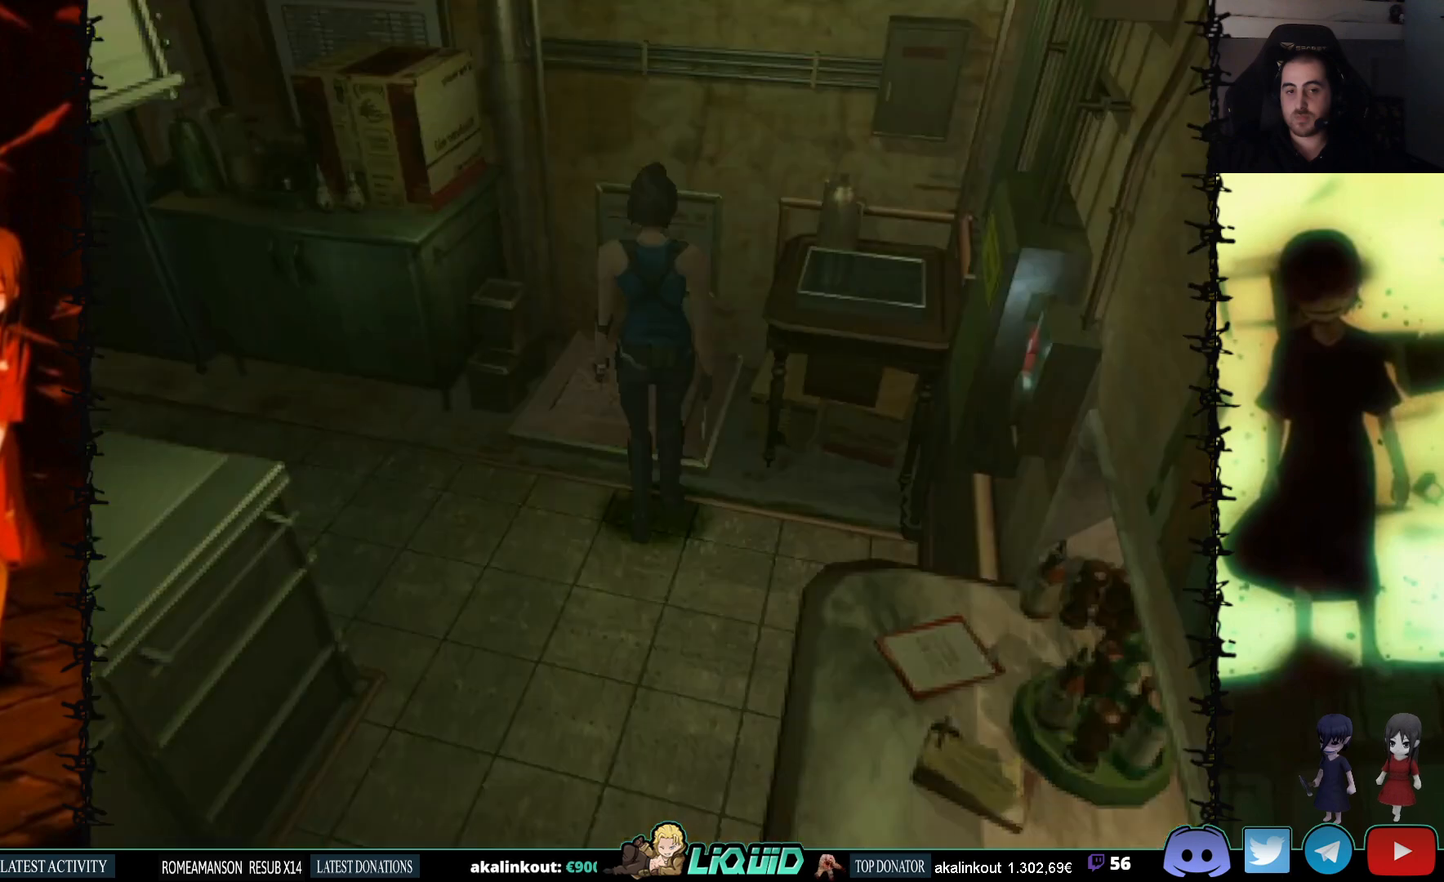
{"buttons": ["DPAD_DOWN"], "events": [[467, "DPAD_DOWN", "down"]]}
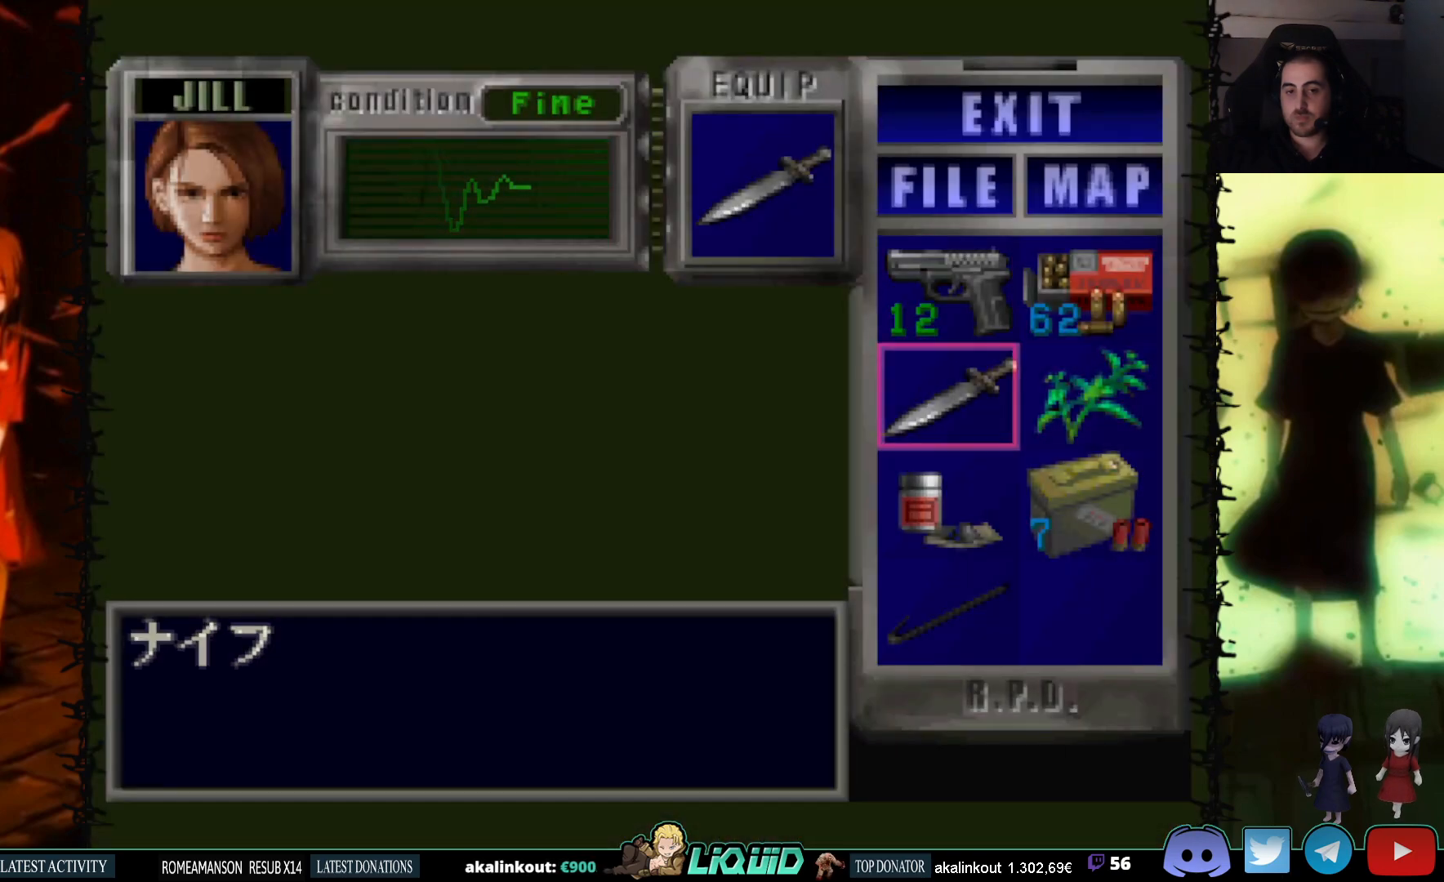
{"buttons": ["CROSS"], "events": [[67, "DPAD_DOWN", "up"], [150, "DPAD_DOWN", "down"], [250, "DPAD_DOWN", "up"], [333, "DPAD_DOWN", "down"], [433, "DPAD_DOWN", "up"], [450, "CROSS", "down"]]}
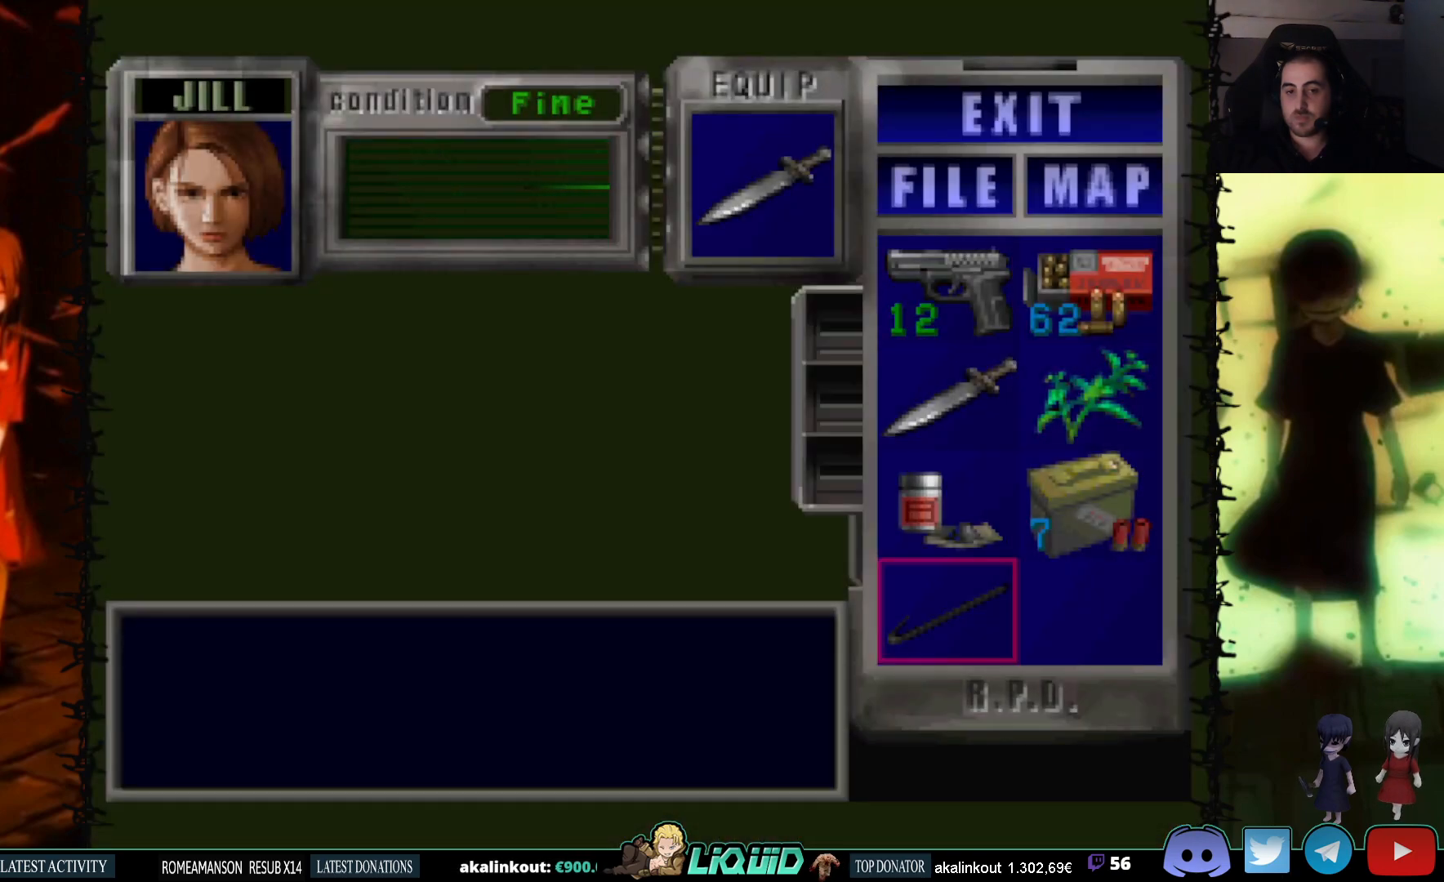
{"buttons": [], "events": [[83, "CROSS", "up"], [133, "CROSS", "down"], [267, "CROSS", "up"]]}